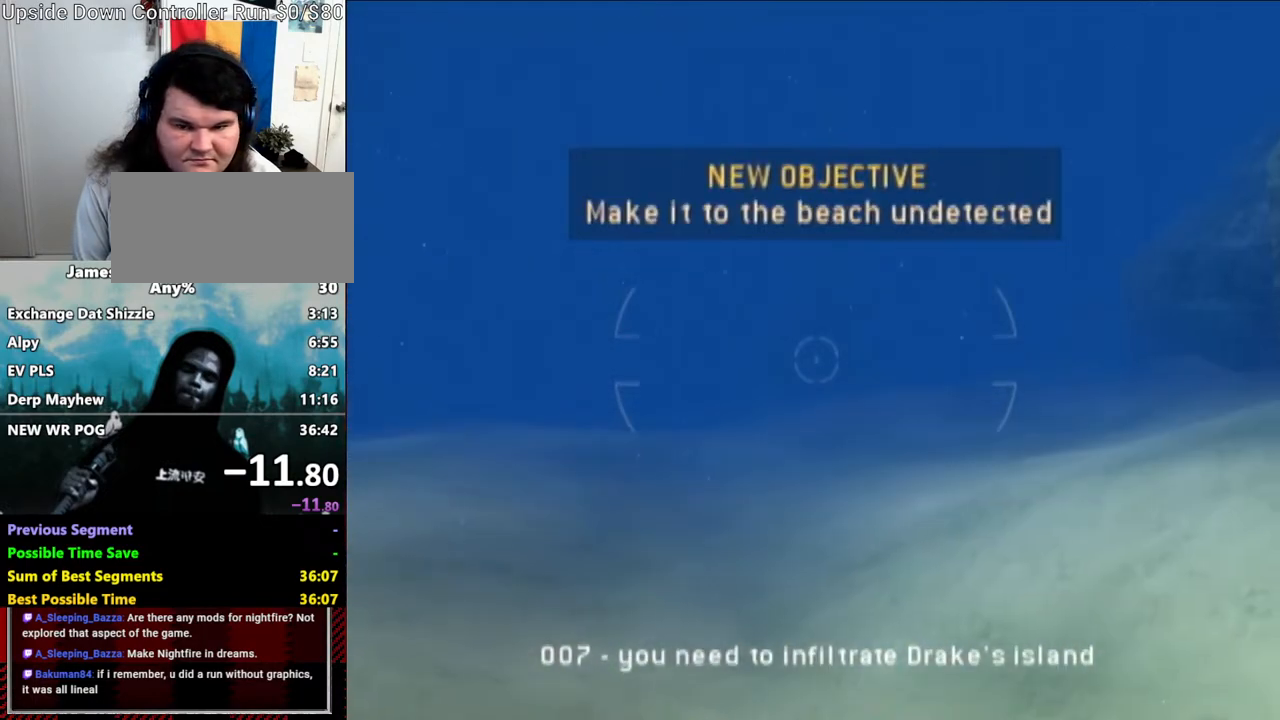
Gameplay with a controller (Nintendo layout); each line is a JSON object with the inputs held at the frame after it. "events" lists button and stick changes between this image and that frame as [ms after this image, input, new state], when the widget could be followed in between. Not read: A B DPAD_RIGHT L3 R3 X Y.
{"buttons": ["R1"], "left_stick": "center", "right_stick": "center", "events": []}
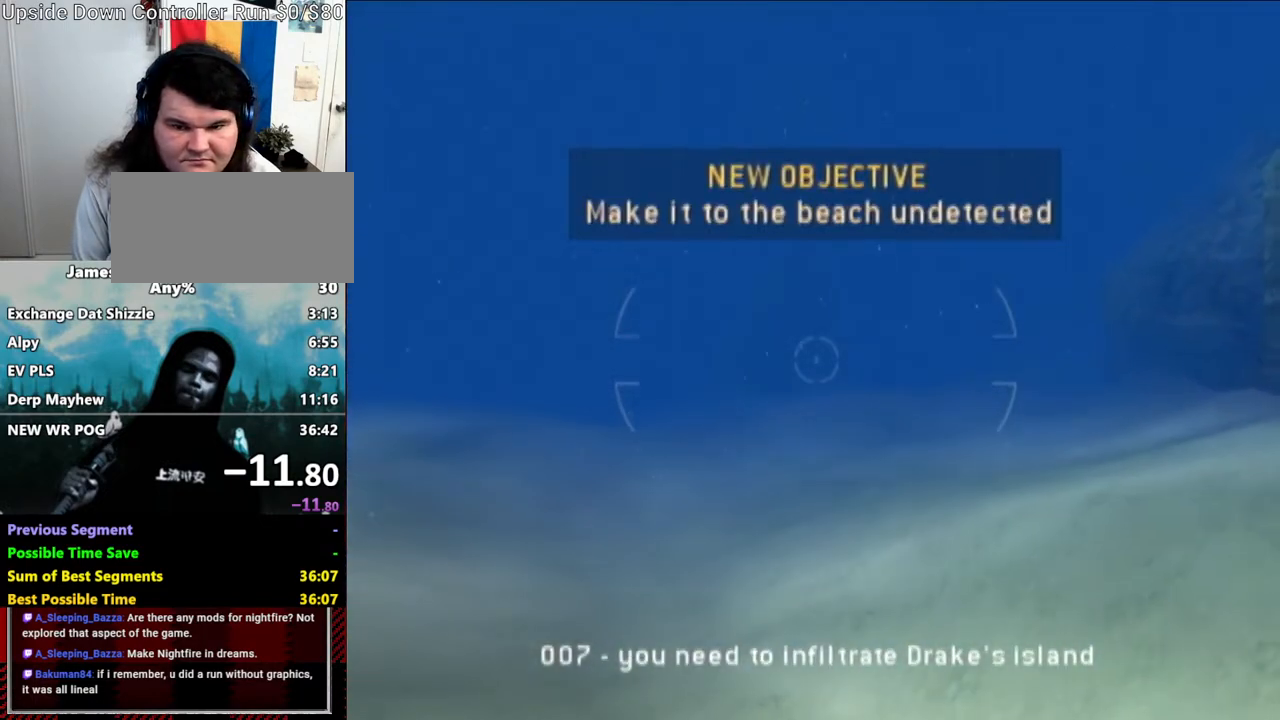
{"buttons": ["R1"], "left_stick": "center", "right_stick": "center", "events": []}
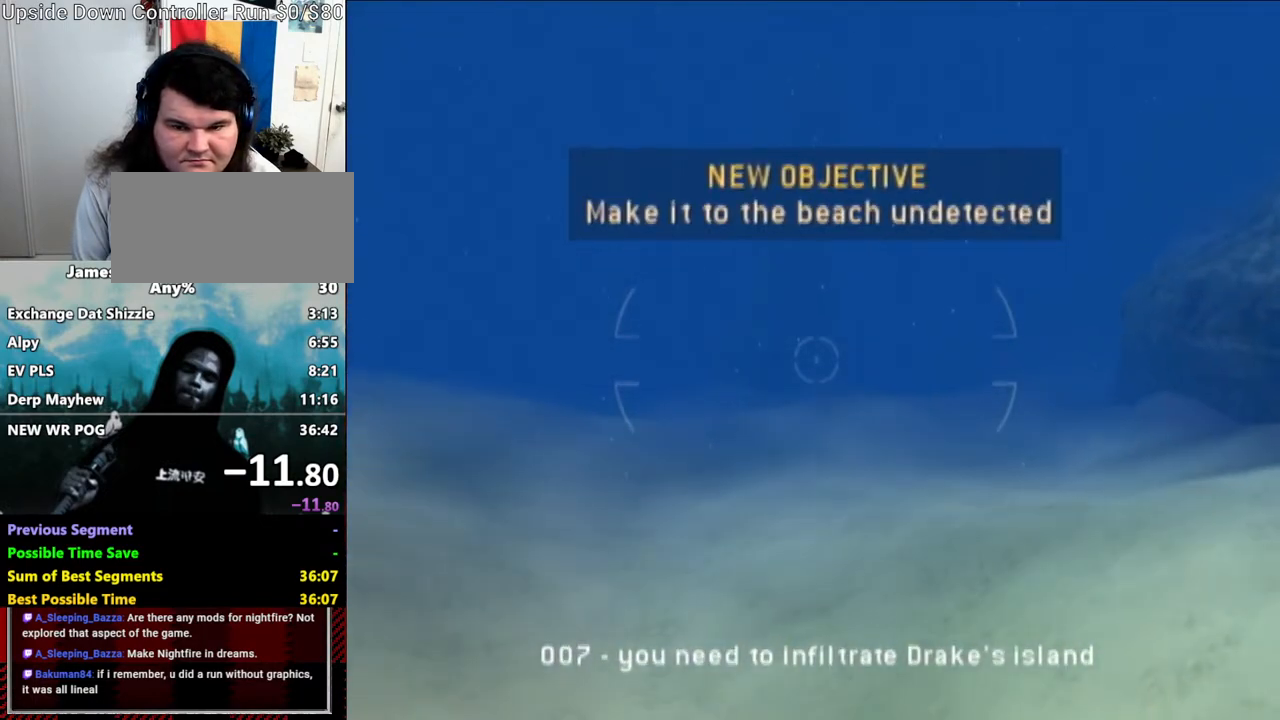
{"buttons": ["R1"], "left_stick": "center", "right_stick": "center", "events": [[17, "left_stick", "left"], [200, "left_stick", "center"], [333, "left_stick", "down-left"], [500, "left_stick", "center"]]}
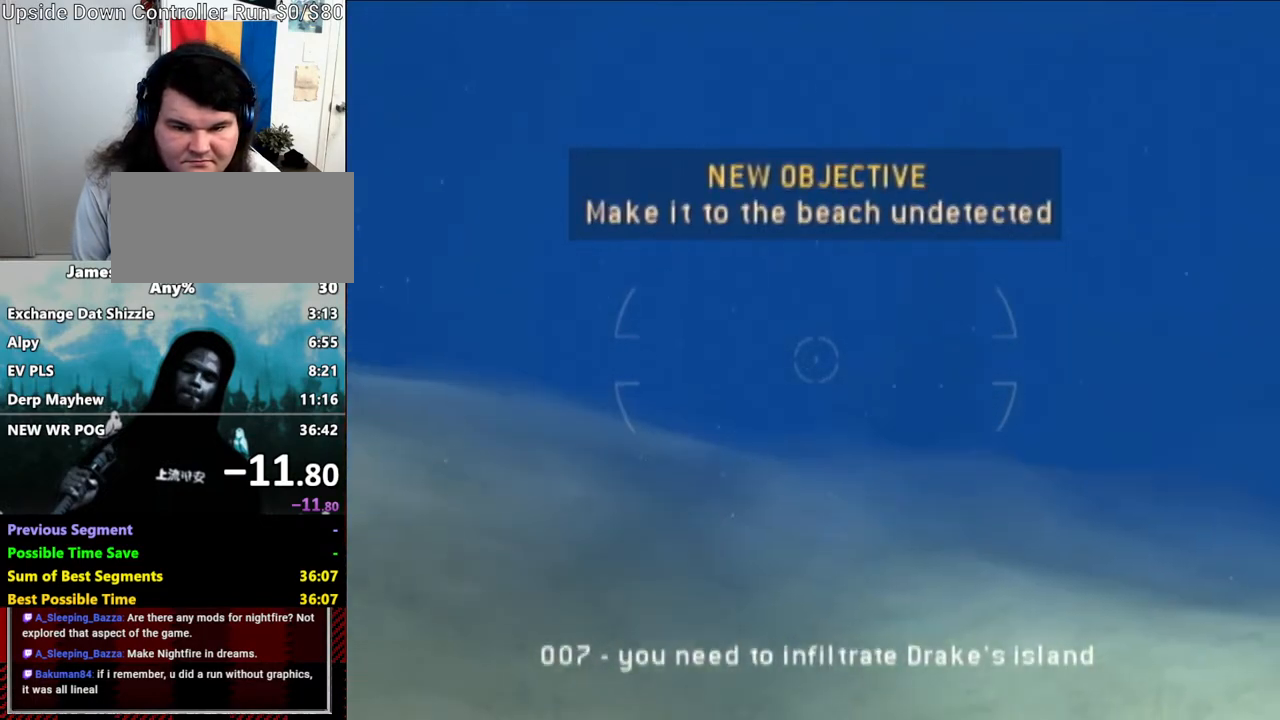
{"buttons": ["R1"], "left_stick": "center", "right_stick": "center", "events": [[400, "left_stick", "up"], [467, "left_stick", "center"]]}
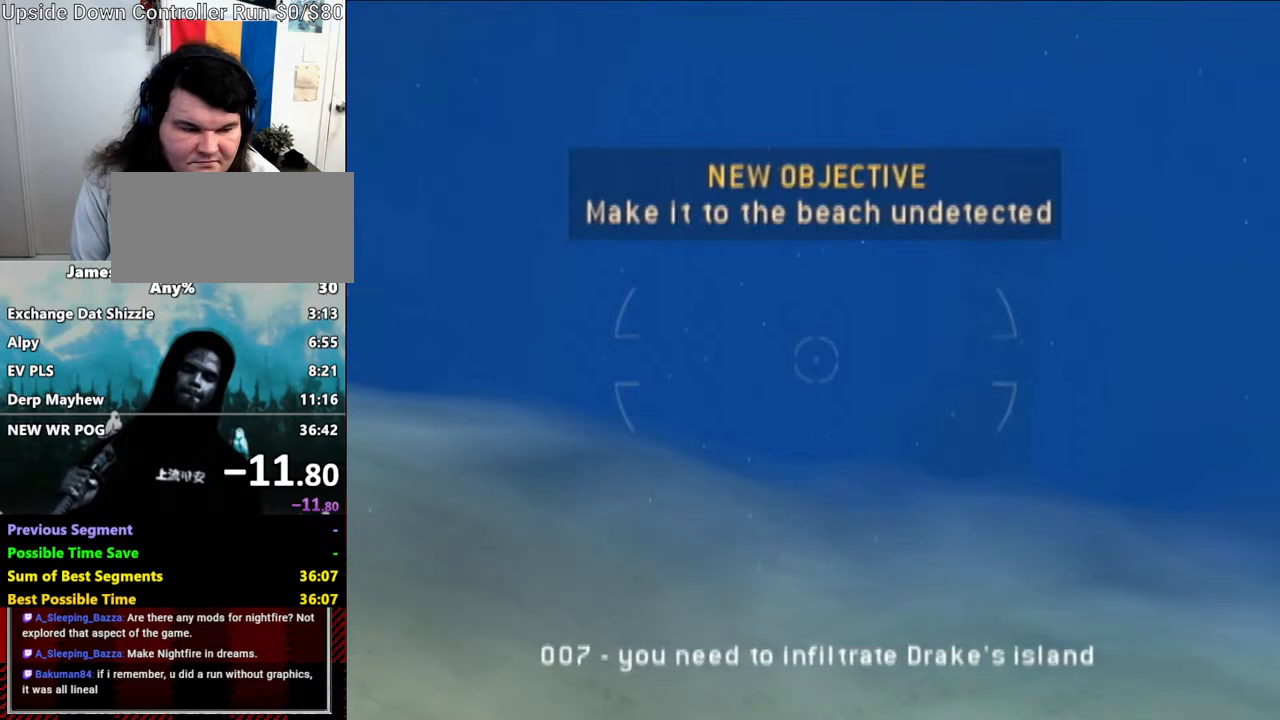
{"buttons": ["R1"], "left_stick": "center", "right_stick": "center", "events": []}
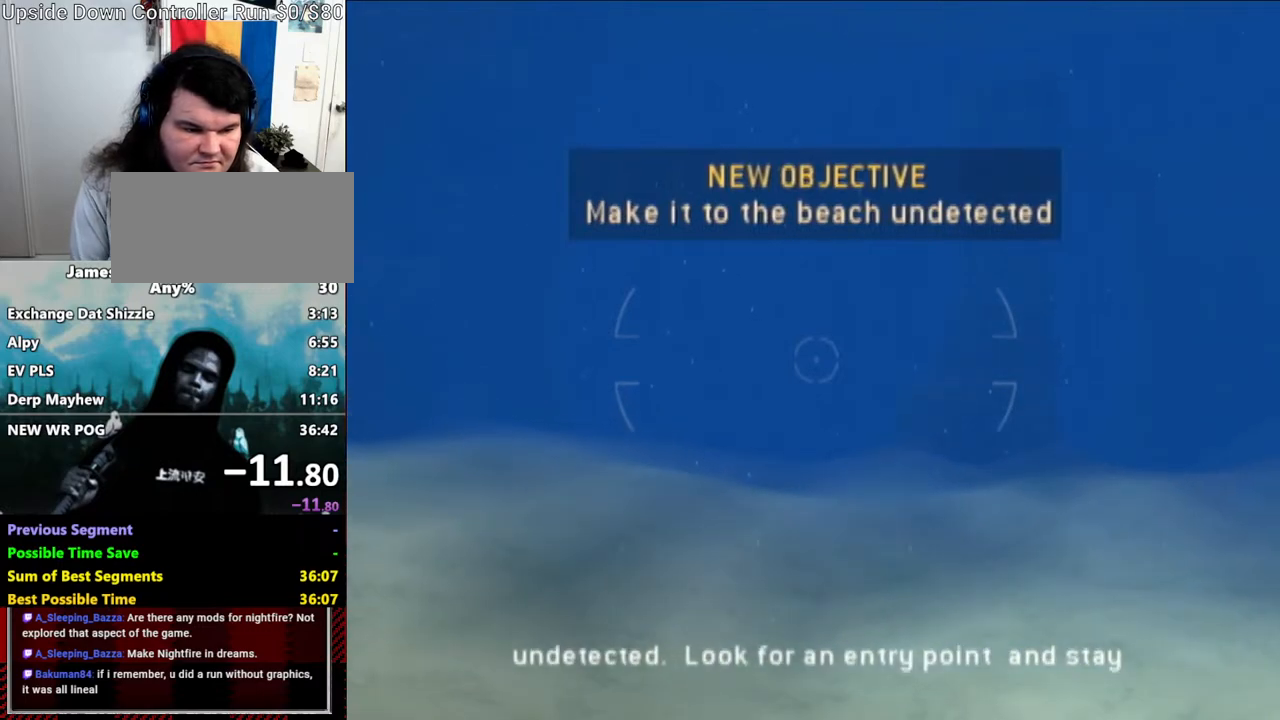
{"buttons": ["R1"], "left_stick": "center", "right_stick": "center", "events": []}
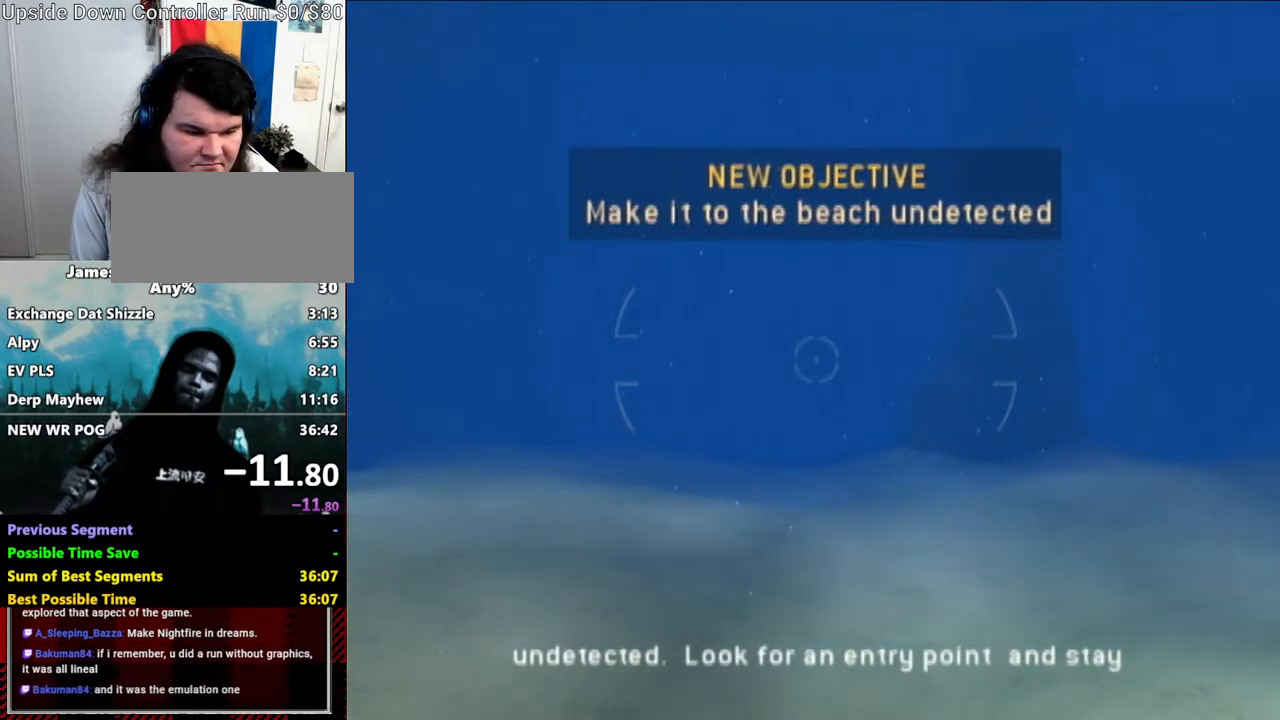
{"buttons": ["R1"], "left_stick": "center", "right_stick": "center", "events": []}
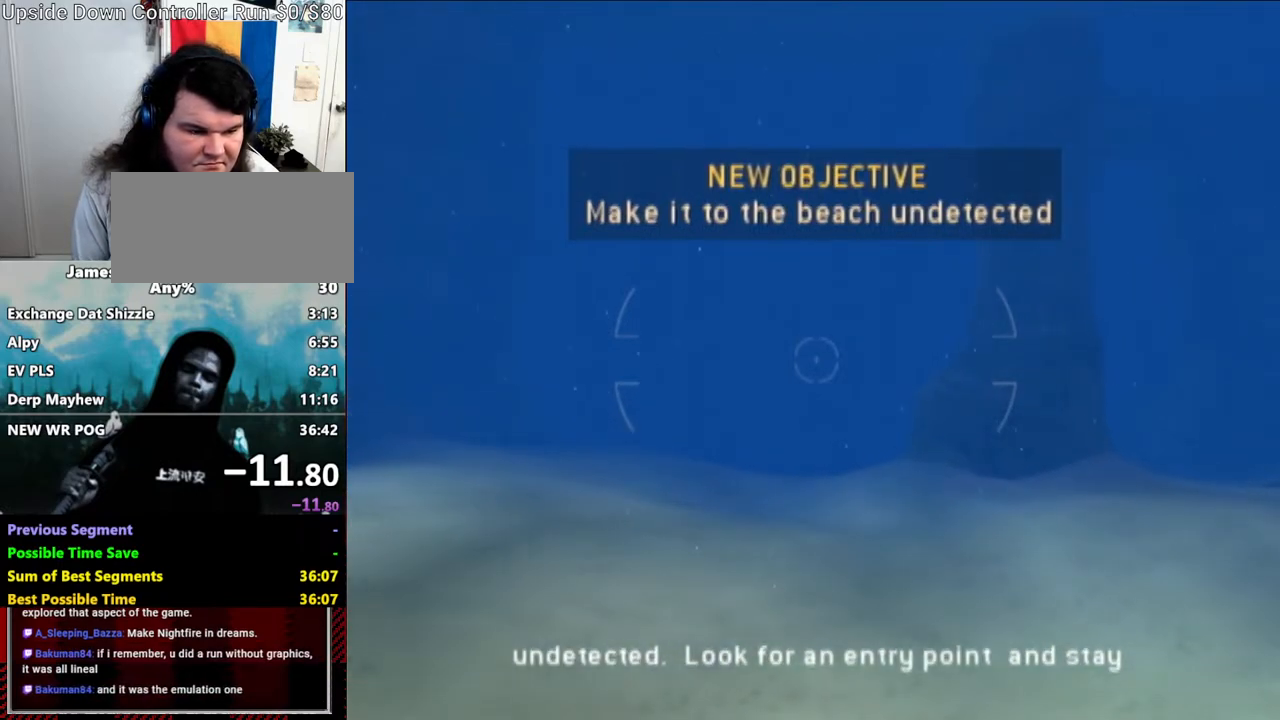
{"buttons": ["R1"], "left_stick": "center", "right_stick": "center", "events": []}
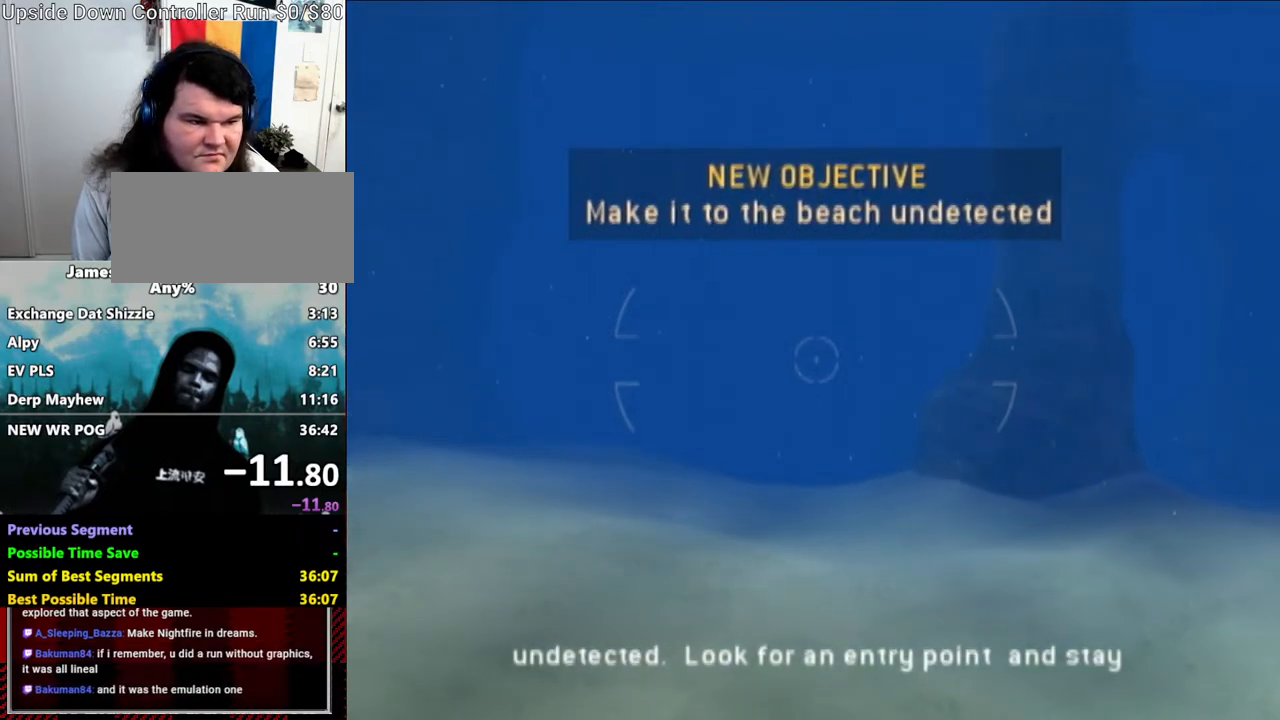
{"buttons": ["R1"], "left_stick": "center", "right_stick": "center", "events": []}
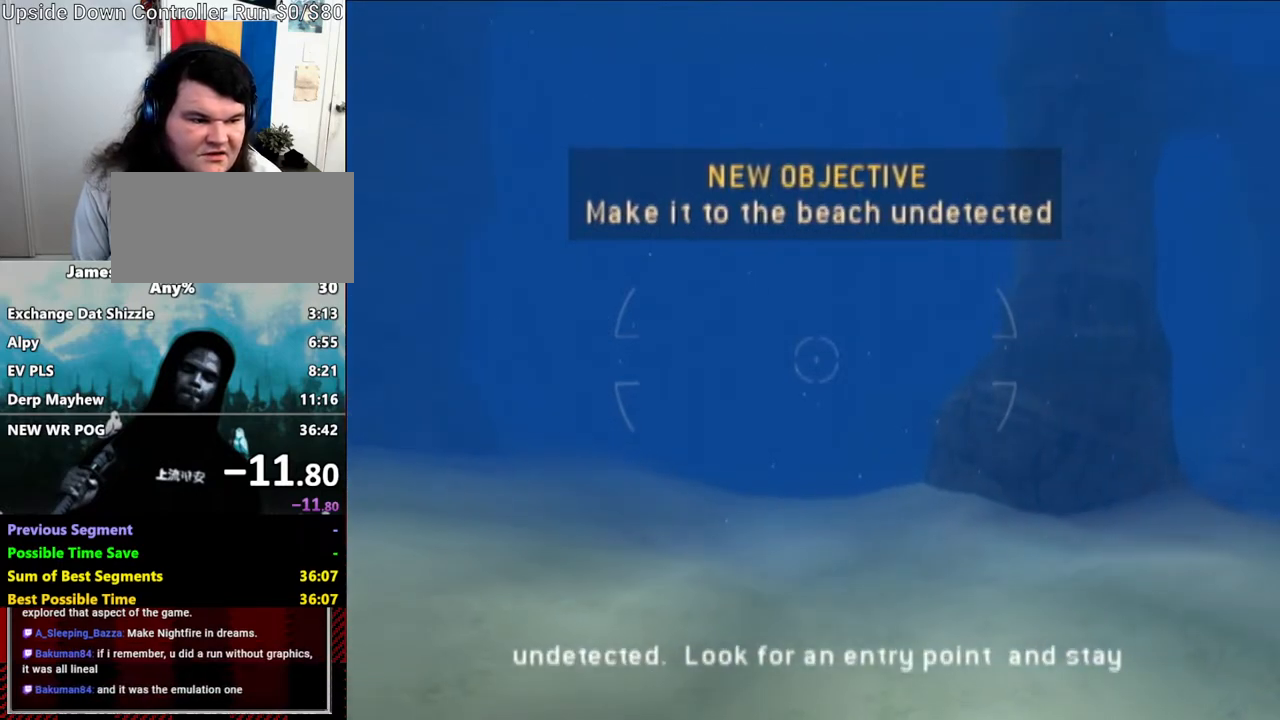
{"buttons": ["R1"], "left_stick": "center", "right_stick": "center", "events": []}
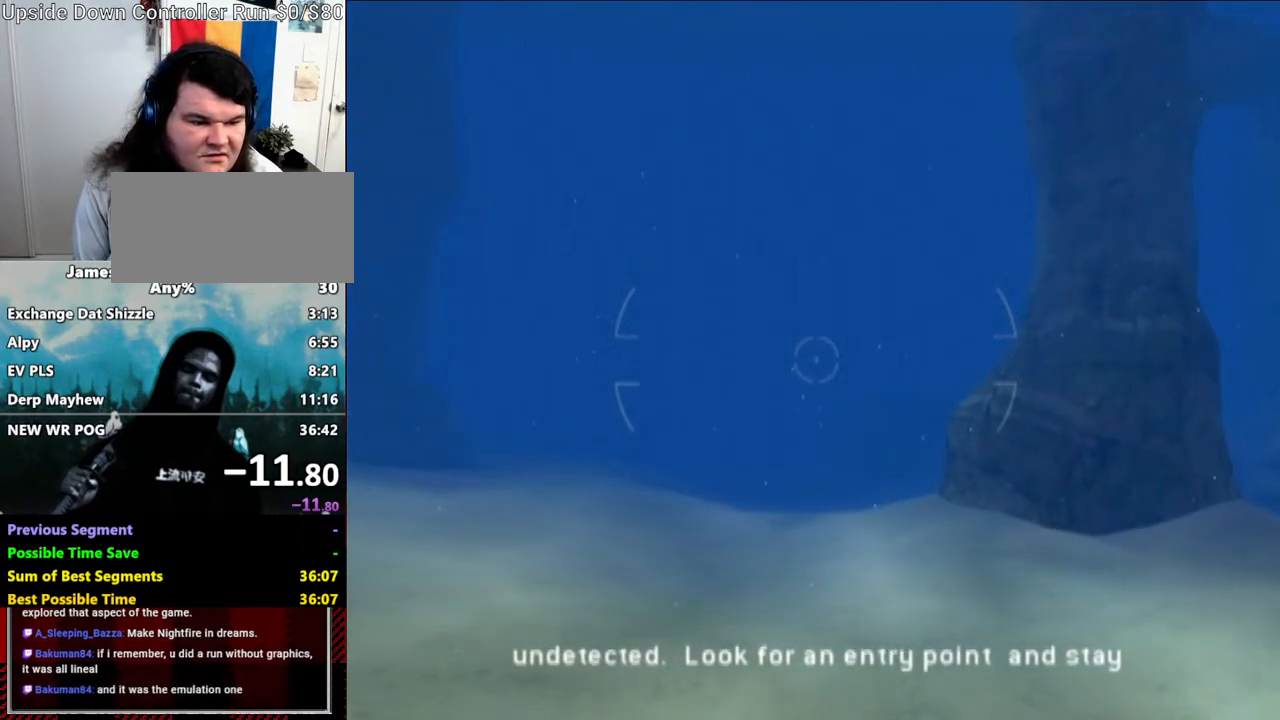
{"buttons": ["R1"], "left_stick": "center", "right_stick": "center", "events": []}
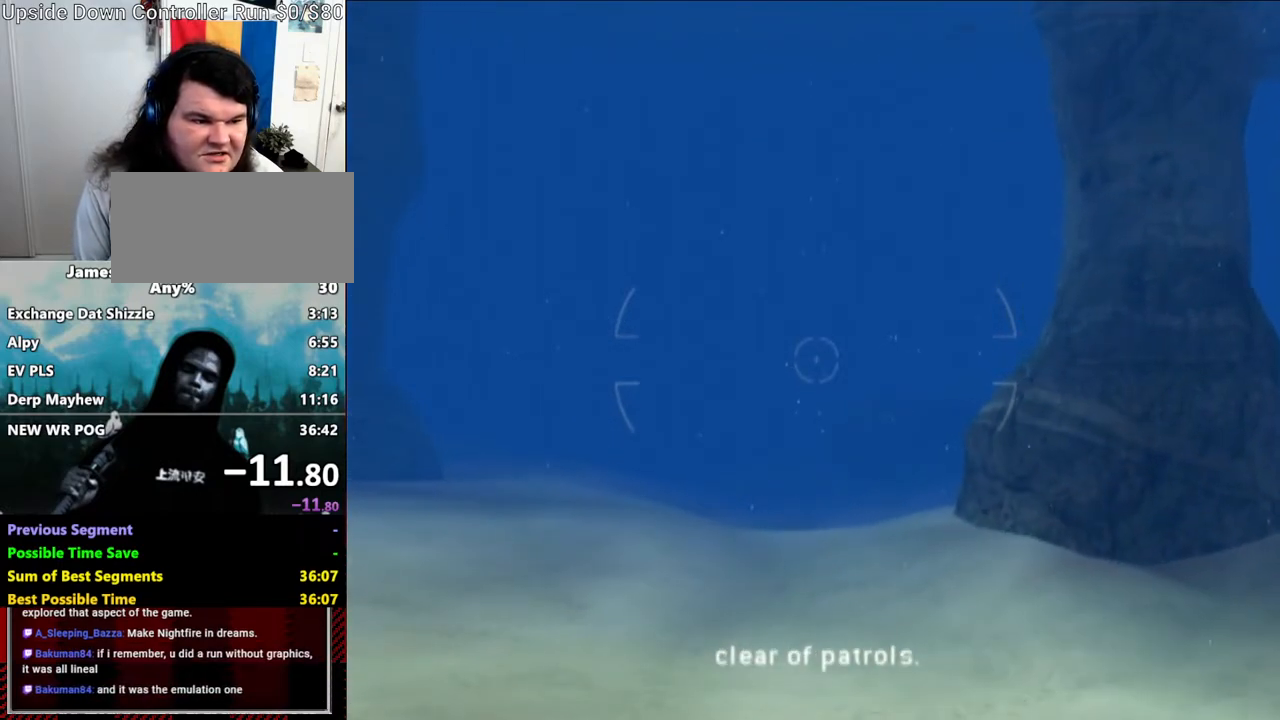
{"buttons": ["R1"], "left_stick": "center", "right_stick": "center", "events": []}
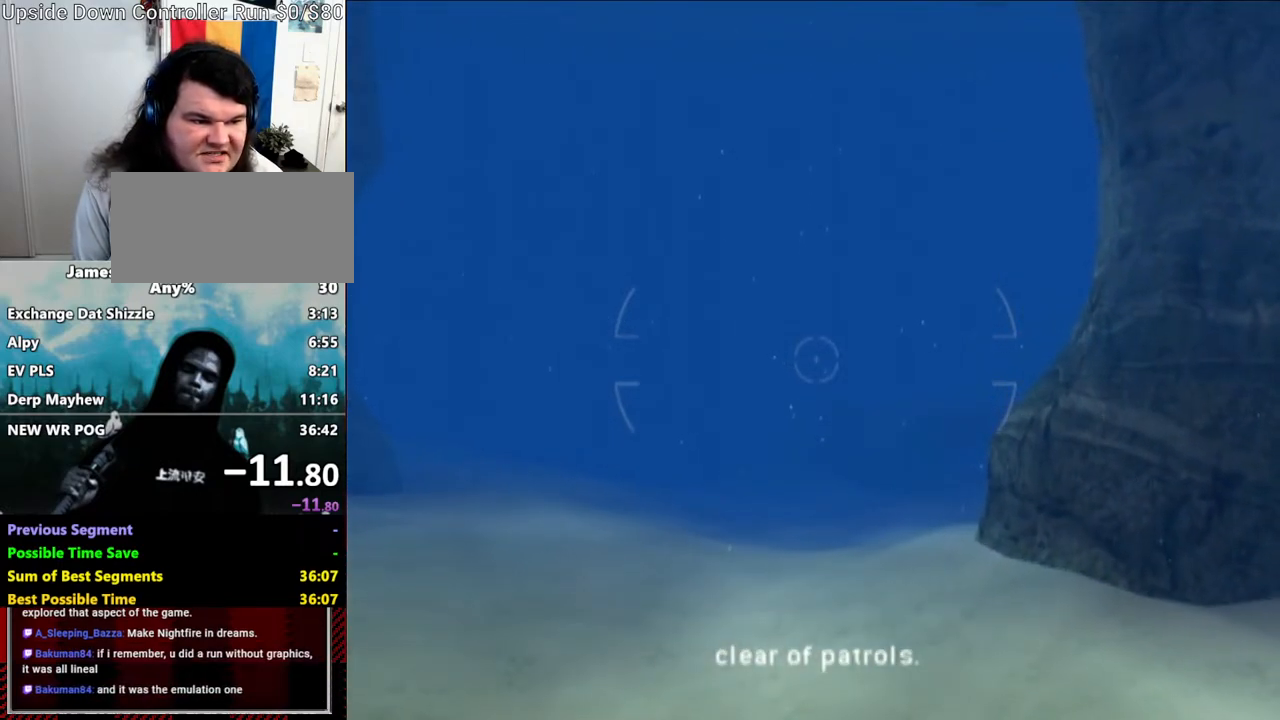
{"buttons": ["R1"], "left_stick": "center", "right_stick": "center", "events": []}
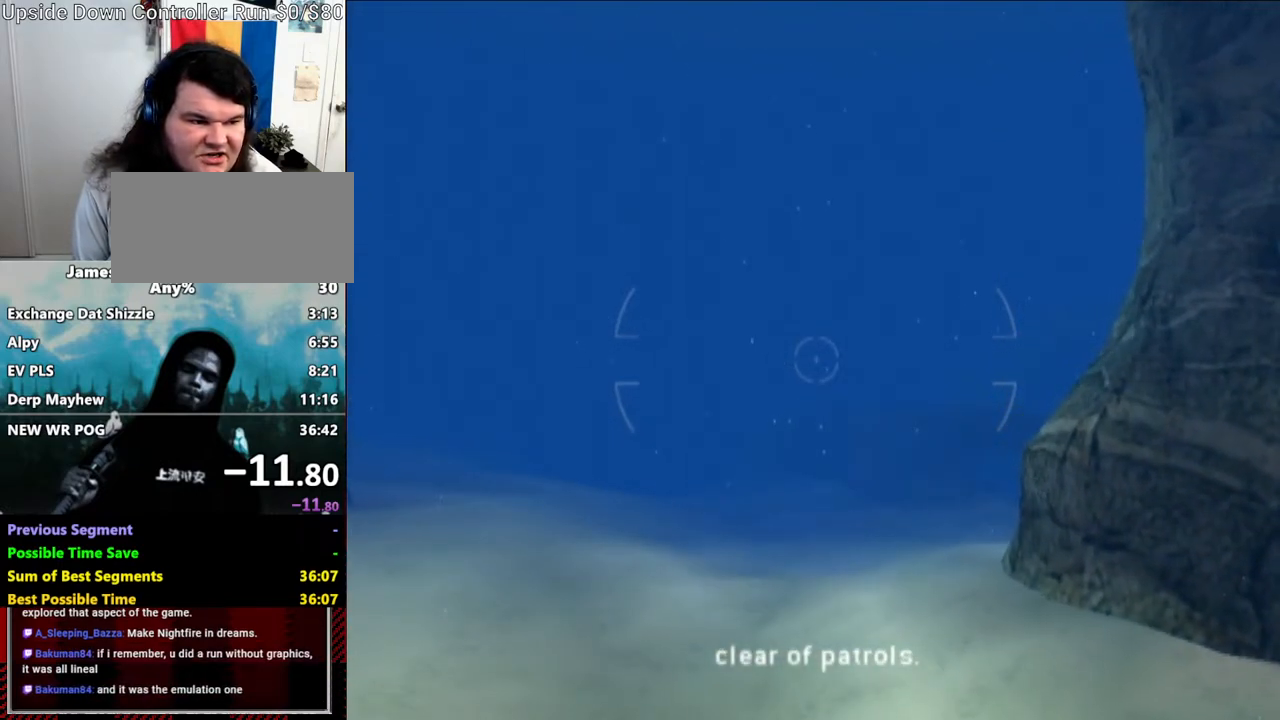
{"buttons": ["R1"], "left_stick": "center", "right_stick": "center", "events": []}
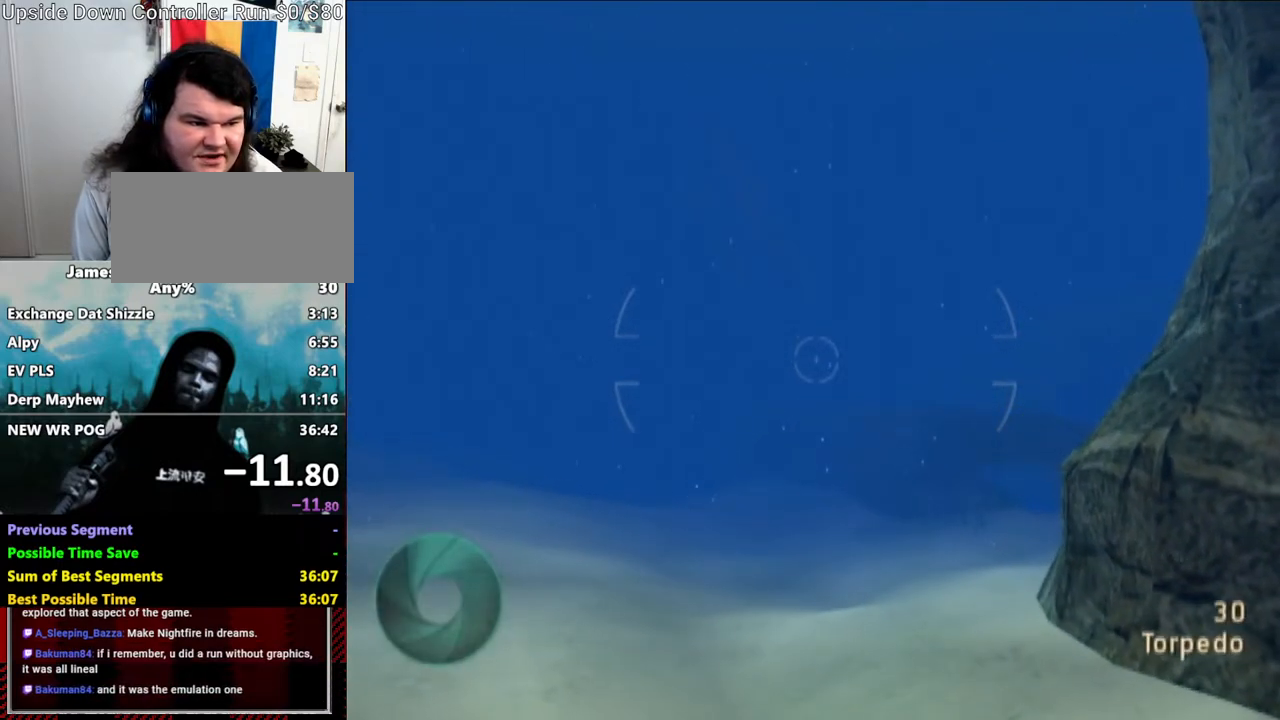
{"buttons": ["R1"], "left_stick": "center", "right_stick": "center", "events": []}